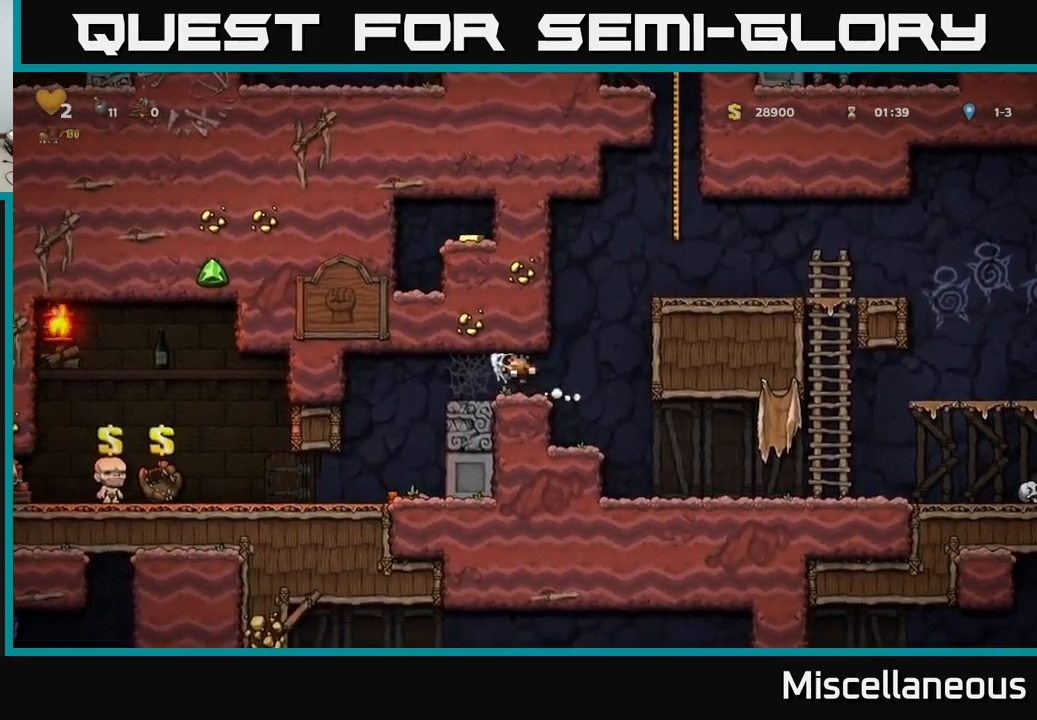
Gameplay with a controller (Xbox layout); each line is a JSON object with the inputs held at the frame after it. "events" lists button and stick changes between this image and that frame as [ms after this image, input, new state], when the widget could be followed in between. Not read: left_stick right_stick.
{"buttons": ["DPAD_LEFT"], "events": [[33, "A", "down"], [83, "A", "up"], [167, "A", "down"], [250, "A", "up"]]}
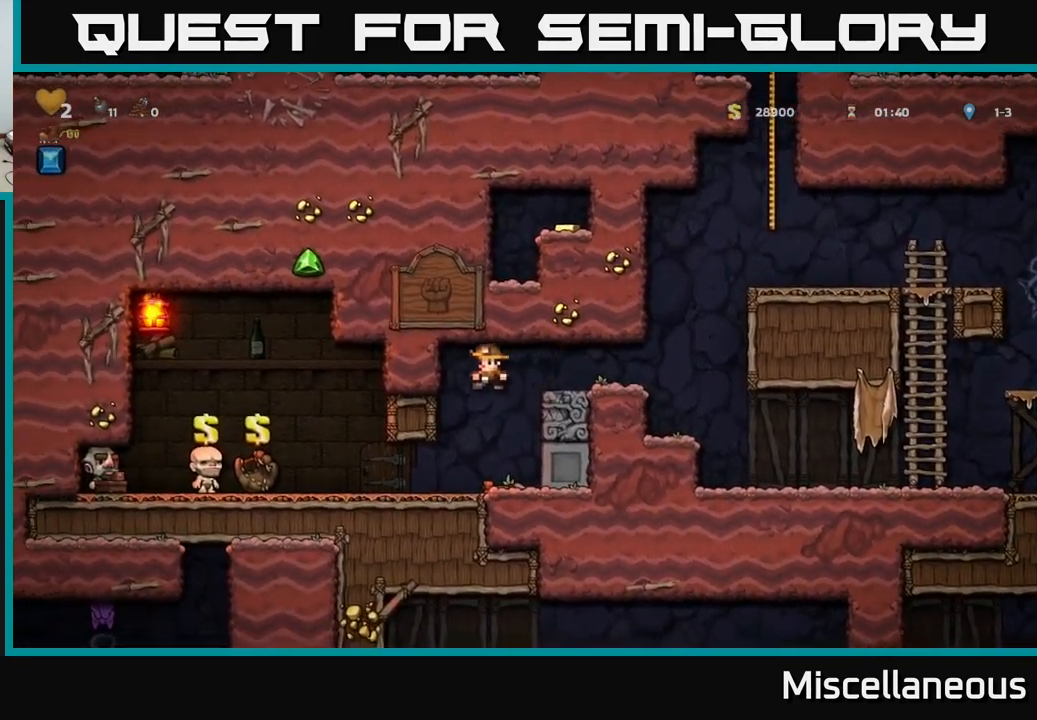
{"buttons": ["DPAD_LEFT"], "events": []}
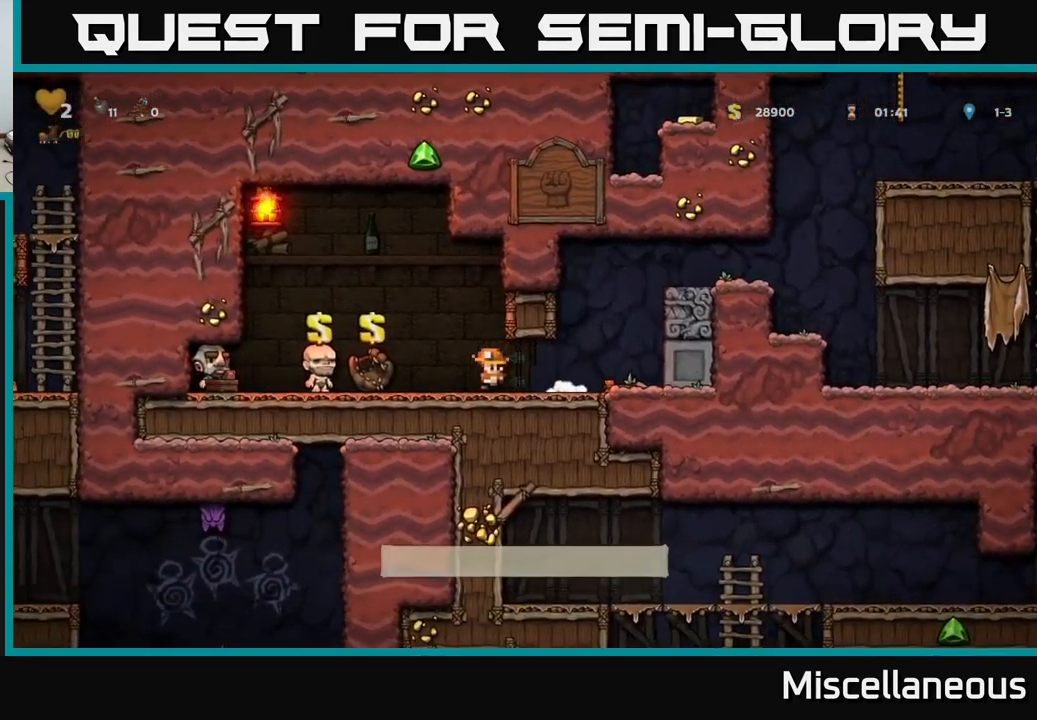
{"buttons": [], "events": [[283, "DPAD_LEFT", "up"]]}
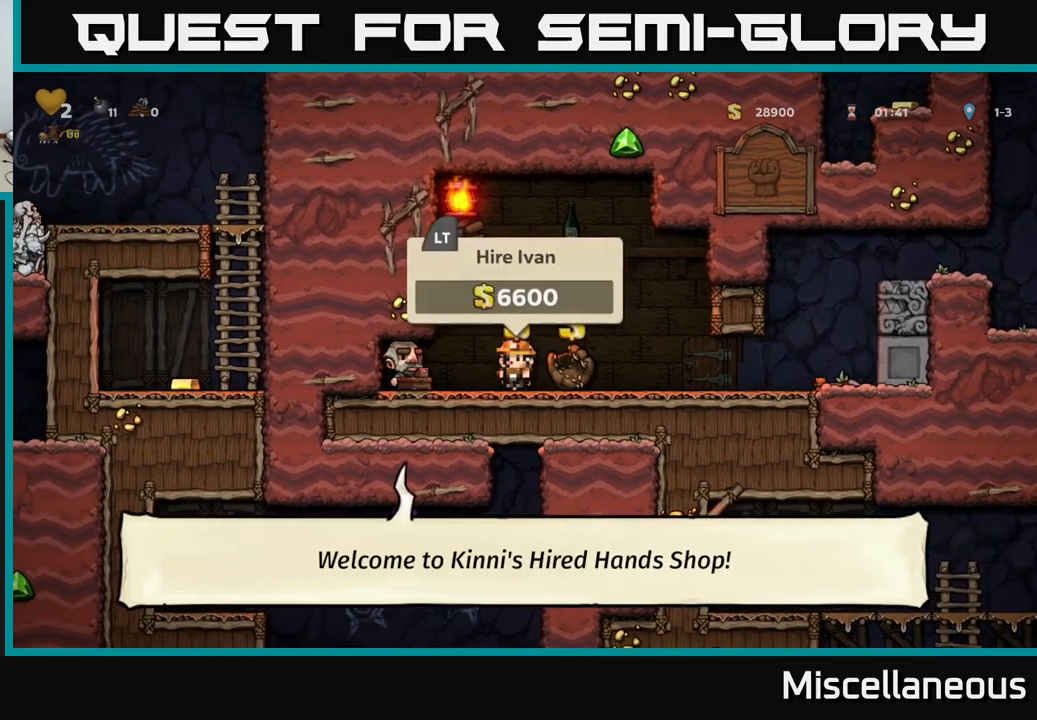
{"buttons": ["DPAD_RIGHT"], "events": [[134, "L2", "down"], [200, "L2", "up"], [250, "DPAD_RIGHT", "down"]]}
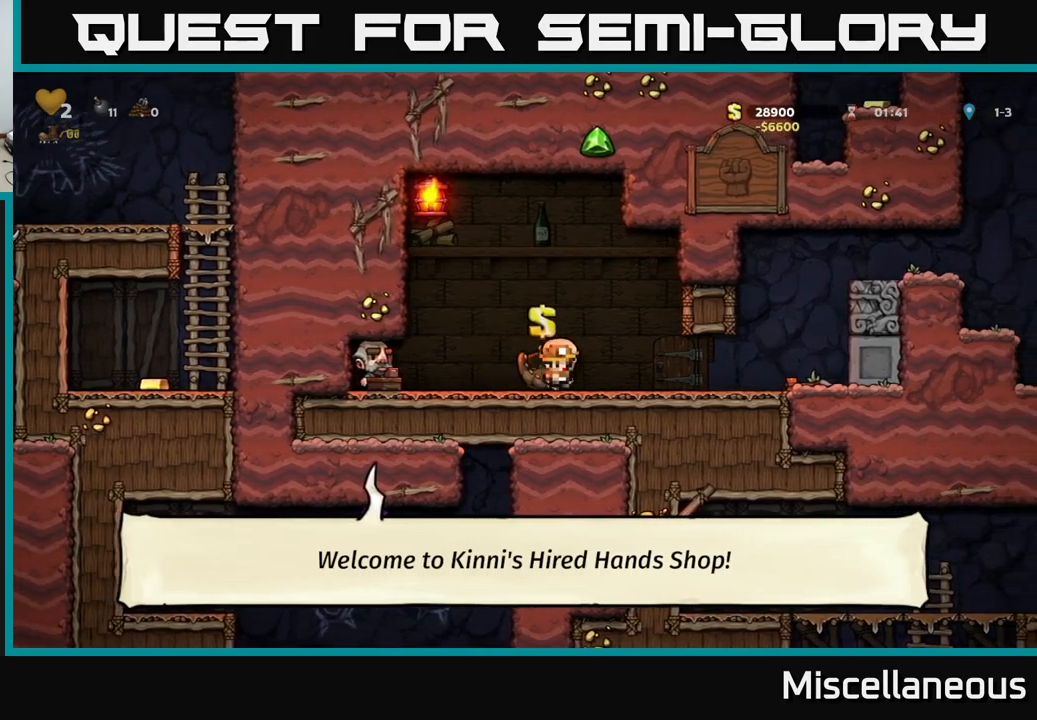
{"buttons": ["A", "DPAD_RIGHT"], "events": [[434, "A", "down"]]}
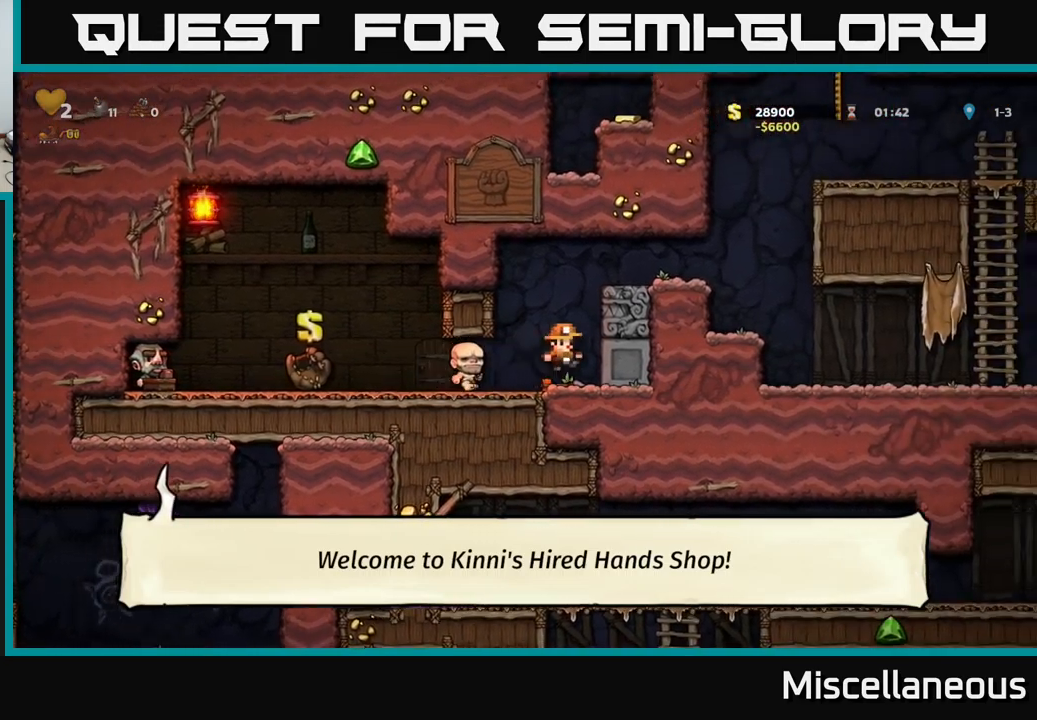
{"buttons": ["DPAD_RIGHT"], "events": [[100, "A", "up"], [284, "A", "down"], [384, "A", "up"]]}
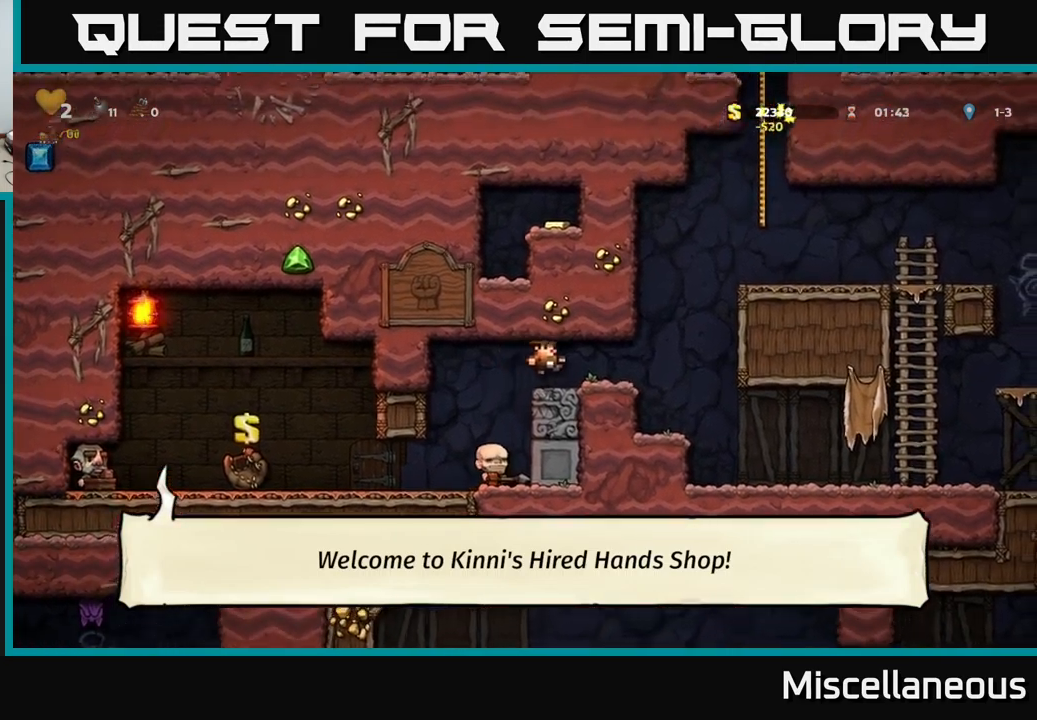
{"buttons": ["DPAD_RIGHT"], "events": [[184, "A", "down"], [350, "A", "up"]]}
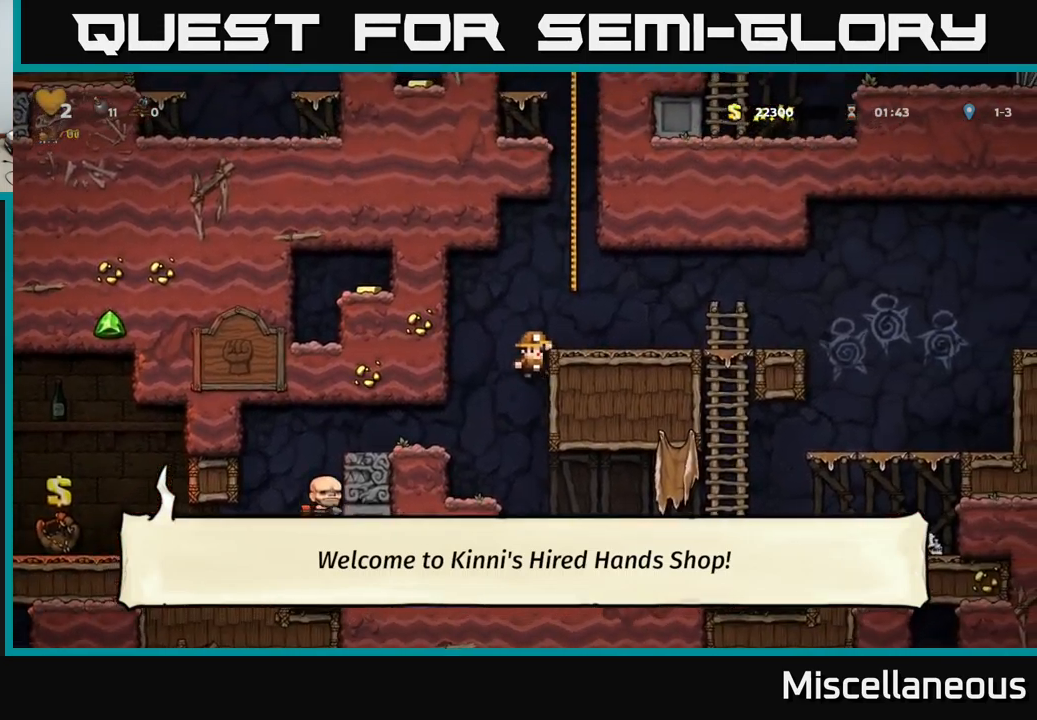
{"buttons": ["DPAD_LEFT"], "events": [[67, "A", "down"], [184, "A", "up"], [417, "DPAD_RIGHT", "up"], [500, "DPAD_LEFT", "down"]]}
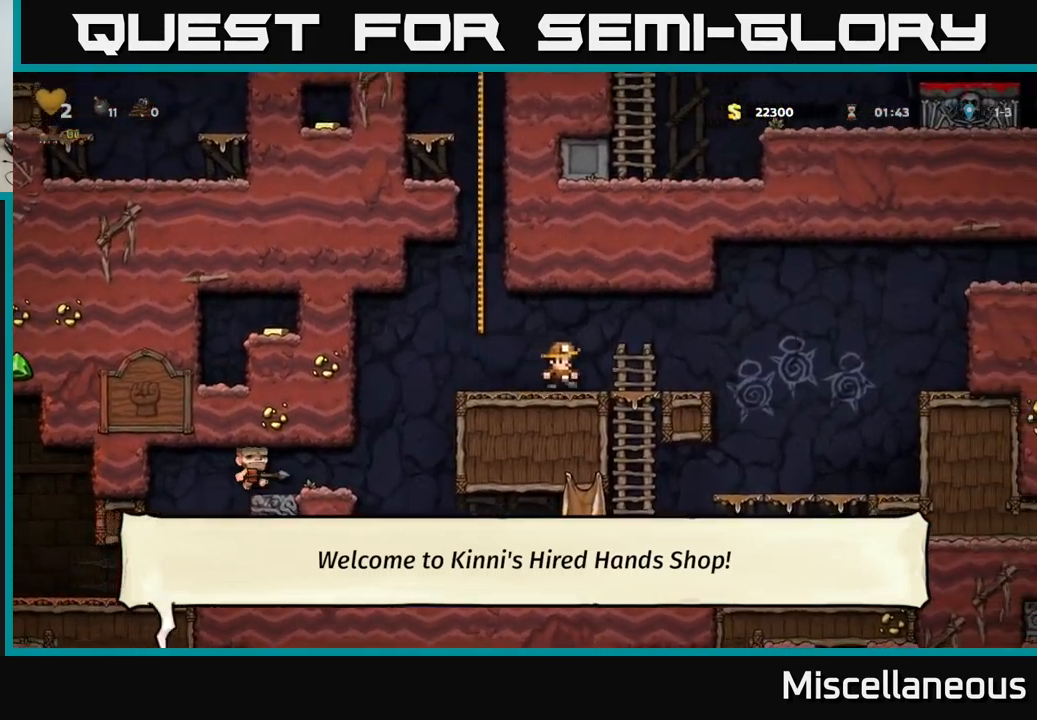
{"buttons": ["DPAD_UP"], "events": [[34, "A", "down"], [200, "A", "up"], [234, "DPAD_UP", "down"], [250, "DPAD_LEFT", "up"], [384, "A", "down"], [500, "A", "up"]]}
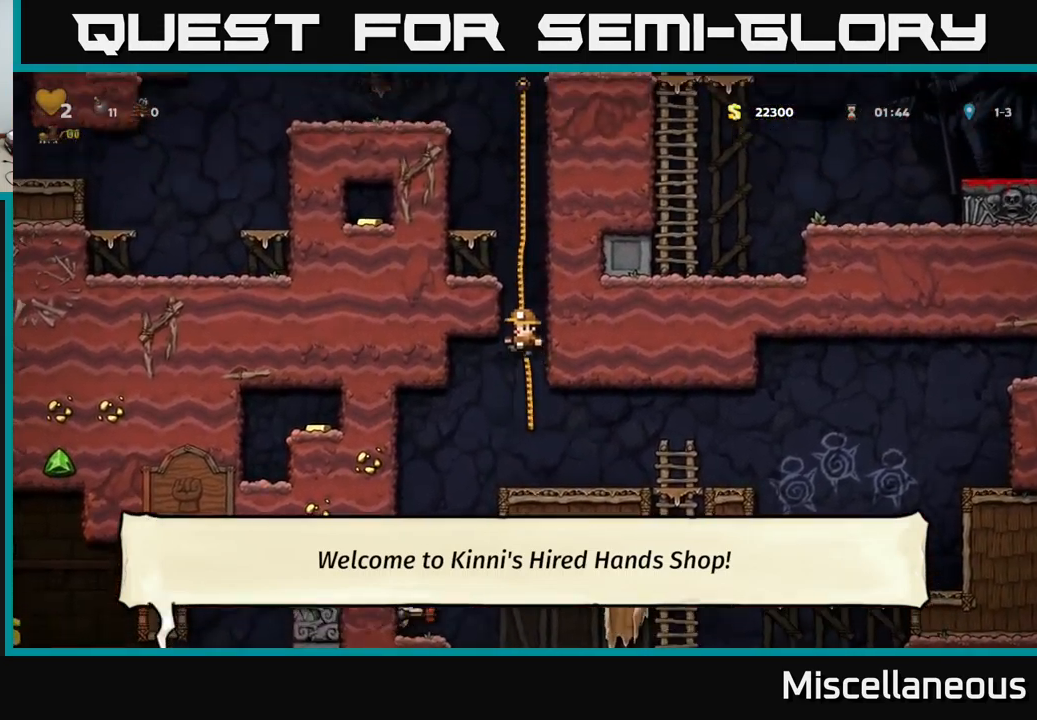
{"buttons": ["A", "DPAD_UP"], "events": [[134, "A", "down"], [300, "A", "up"], [400, "A", "down"]]}
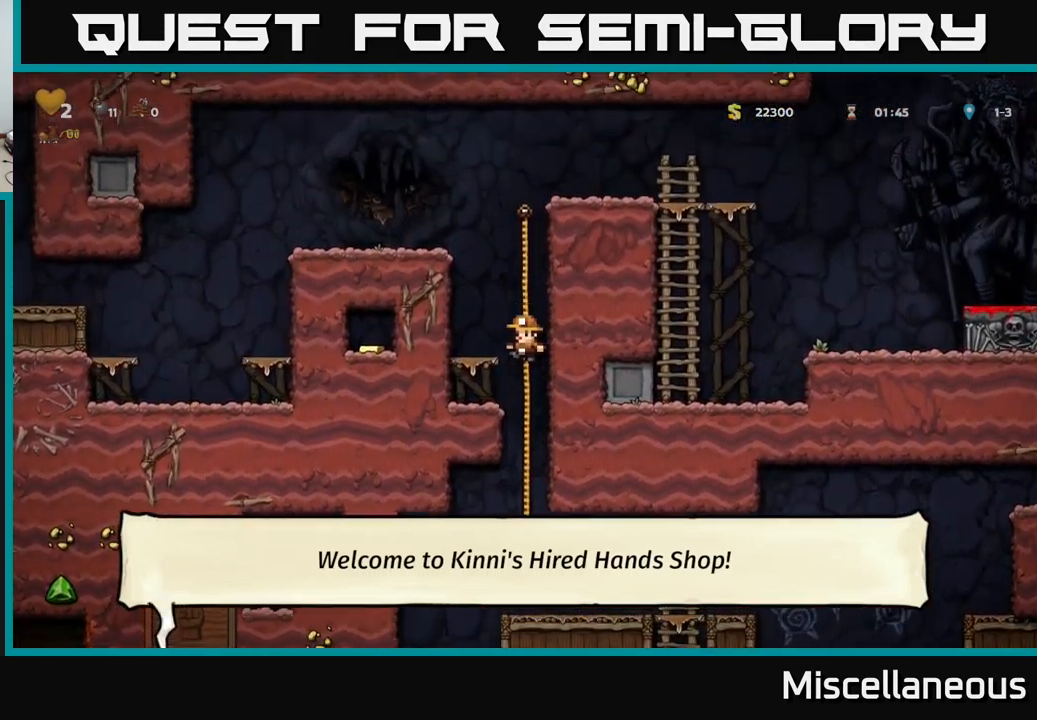
{"buttons": ["A", "DPAD_UP"], "events": [[50, "A", "up"], [184, "A", "down"], [284, "A", "up"], [484, "A", "down"]]}
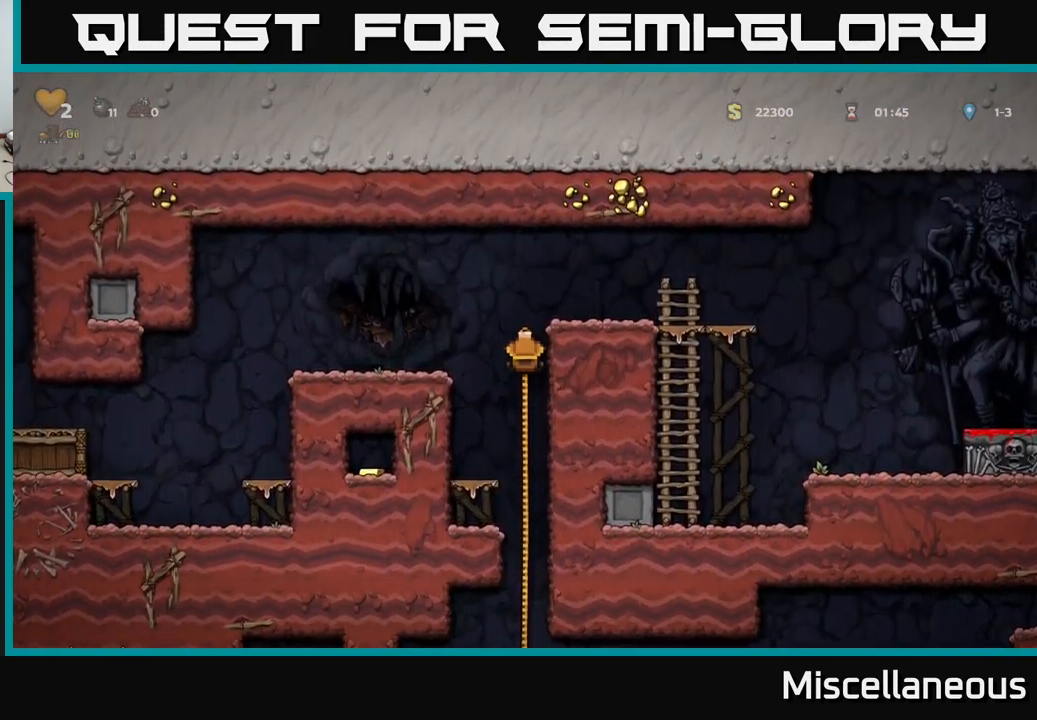
{"buttons": ["DPAD_RIGHT"], "events": [[134, "DPAD_RIGHT", "down"], [150, "DPAD_UP", "up"], [167, "A", "up"]]}
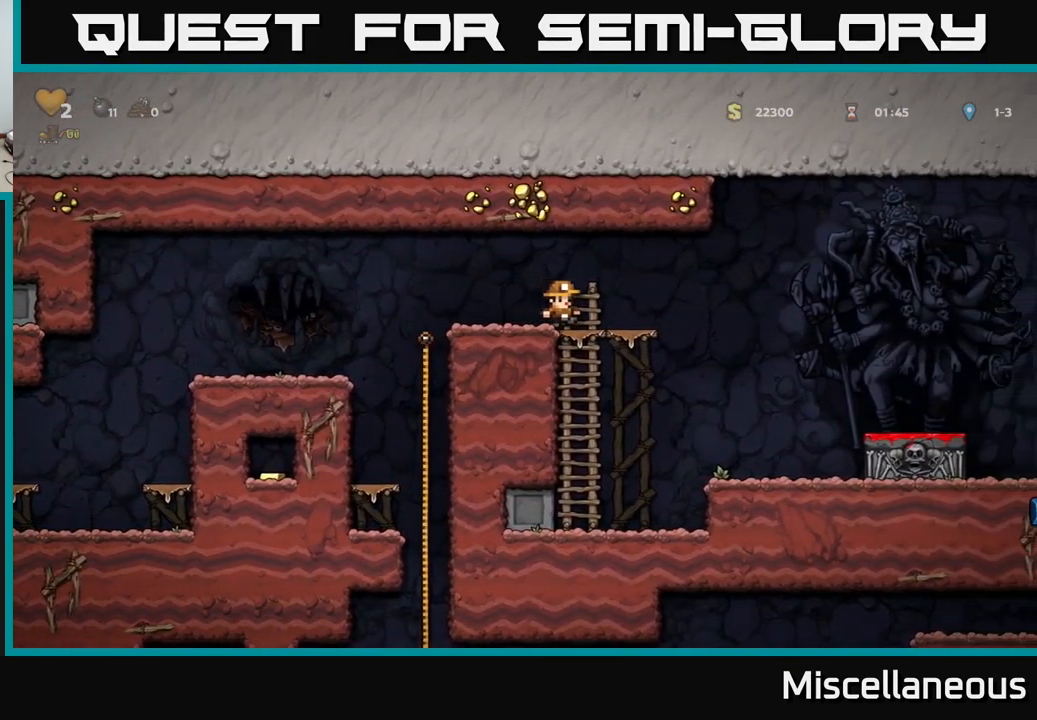
{"buttons": ["DPAD_RIGHT"], "events": [[100, "A", "down"], [150, "A", "up"]]}
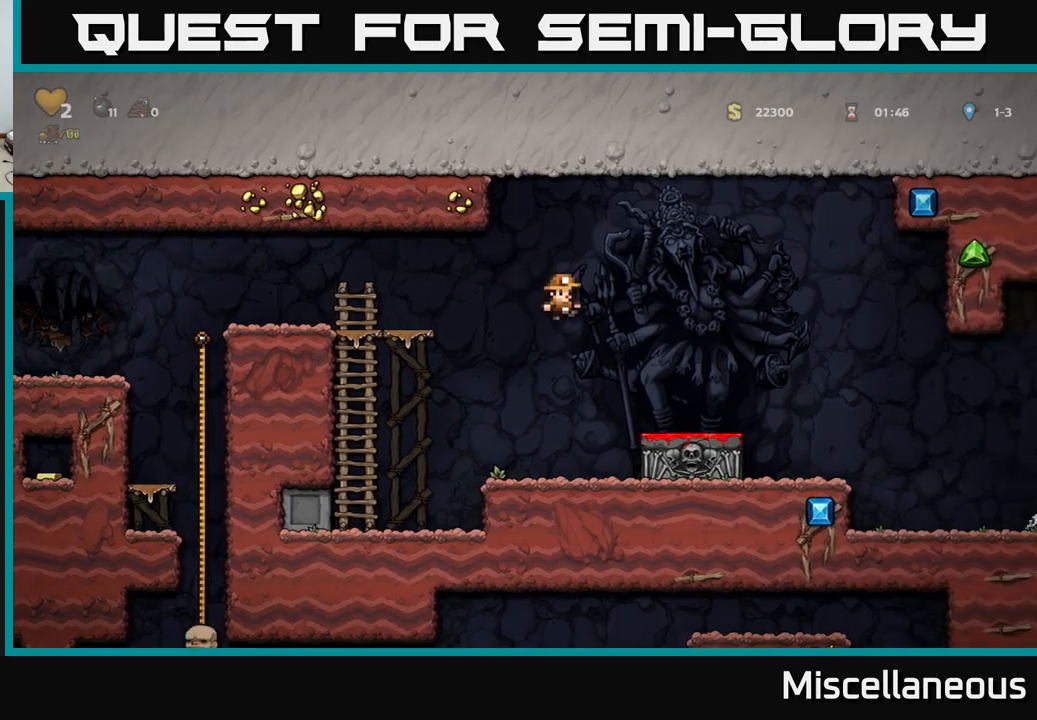
{"buttons": [], "events": [[283, "DPAD_RIGHT", "up"], [350, "DPAD_LEFT", "down"], [400, "DPAD_LEFT", "up"]]}
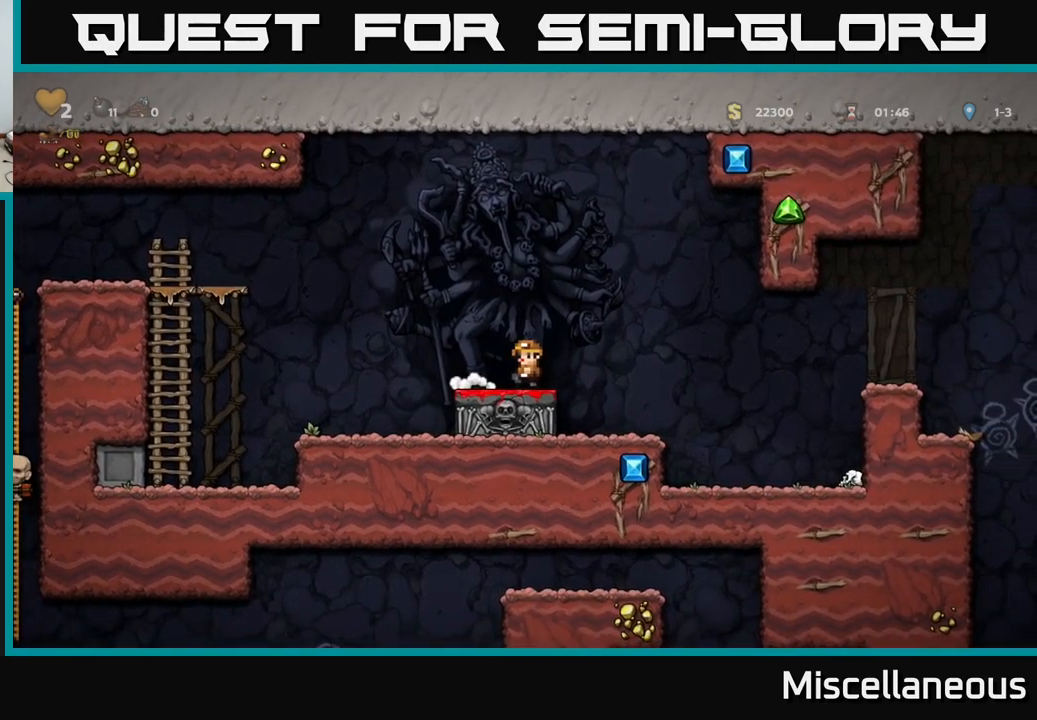
{"buttons": [], "events": []}
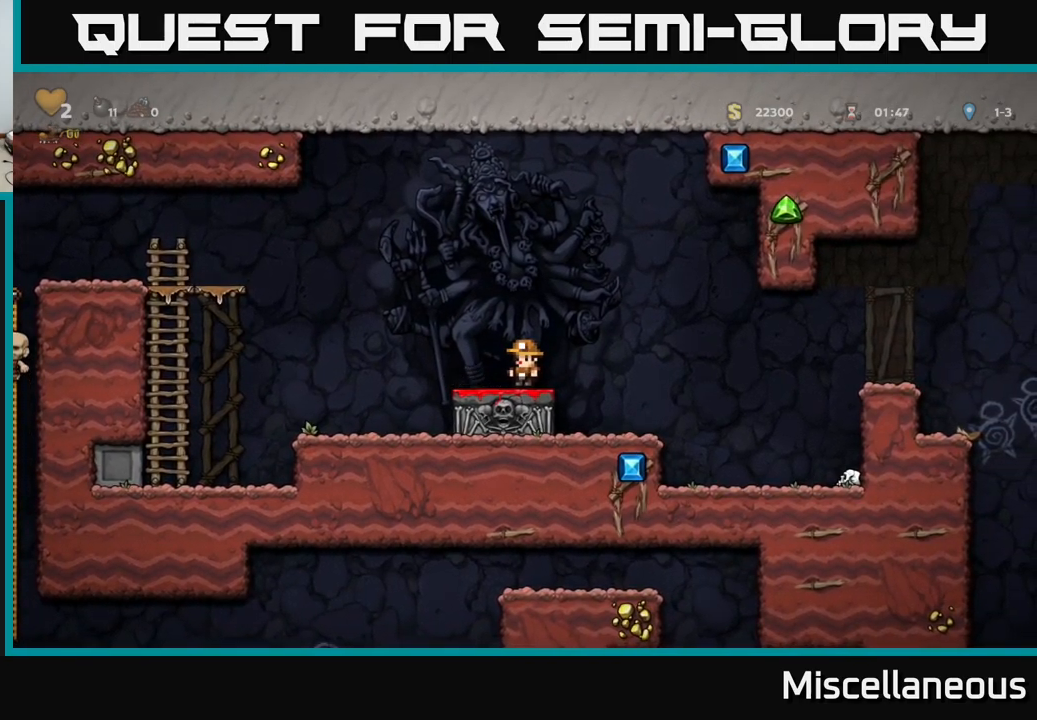
{"buttons": [], "events": []}
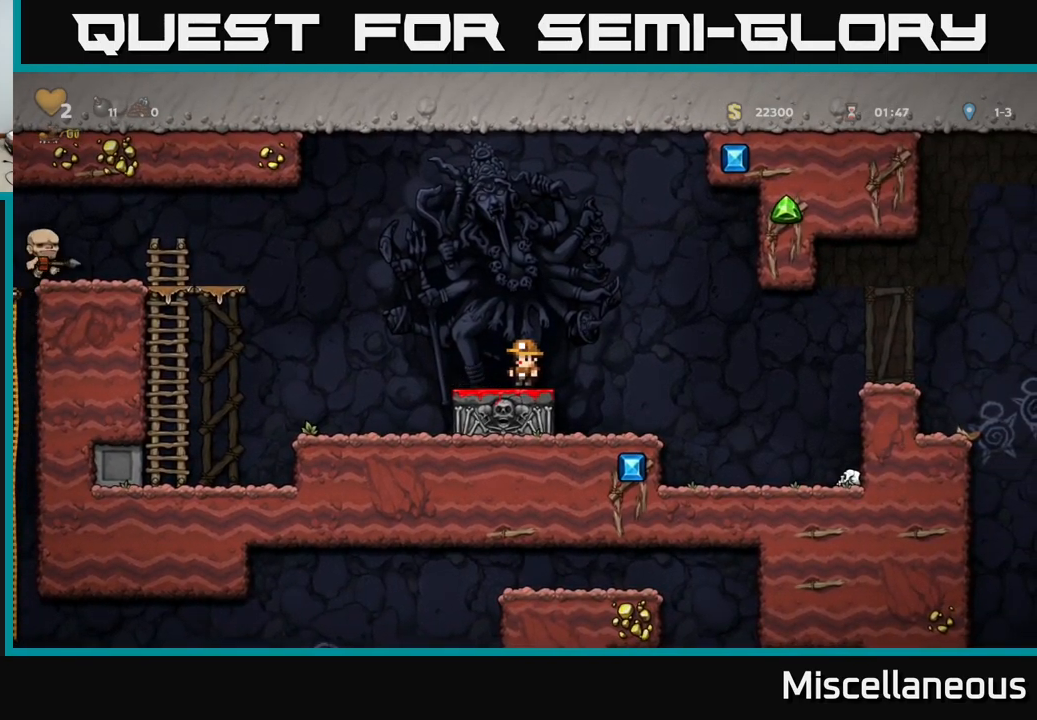
{"buttons": [], "events": []}
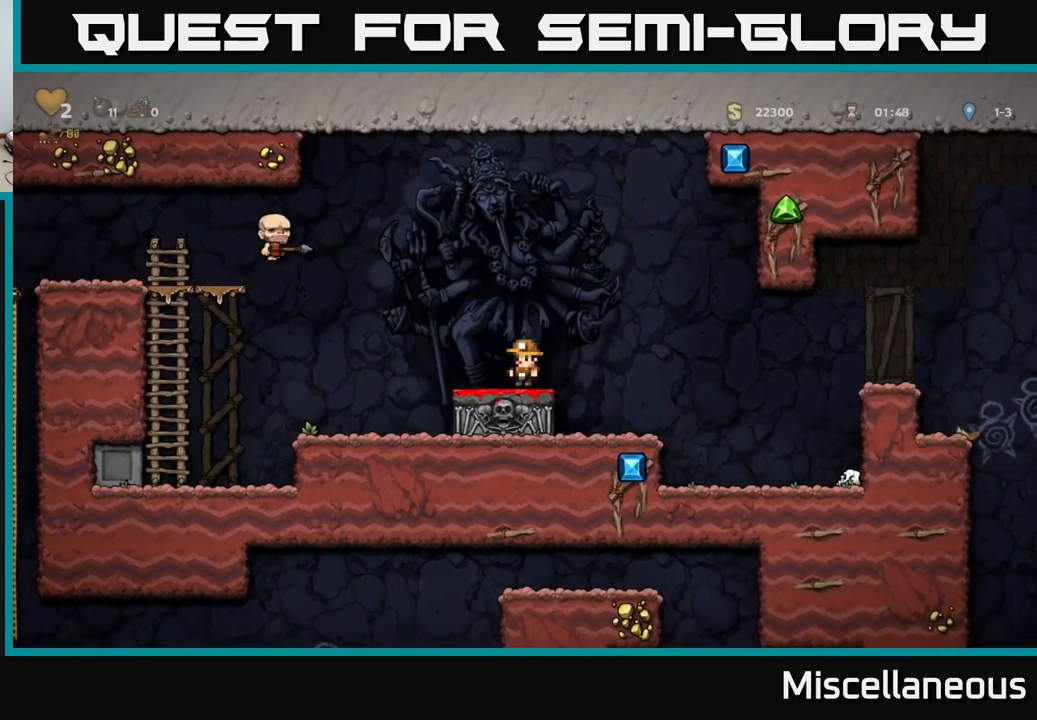
{"buttons": [], "events": []}
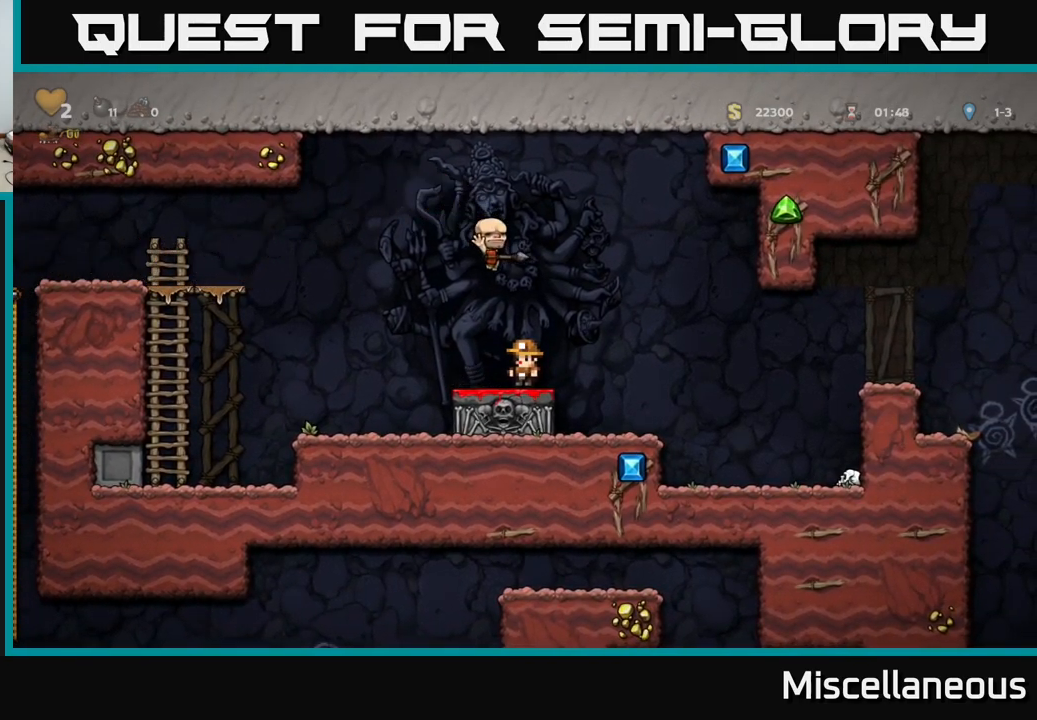
{"buttons": ["DPAD_LEFT"], "events": [[483, "DPAD_LEFT", "down"]]}
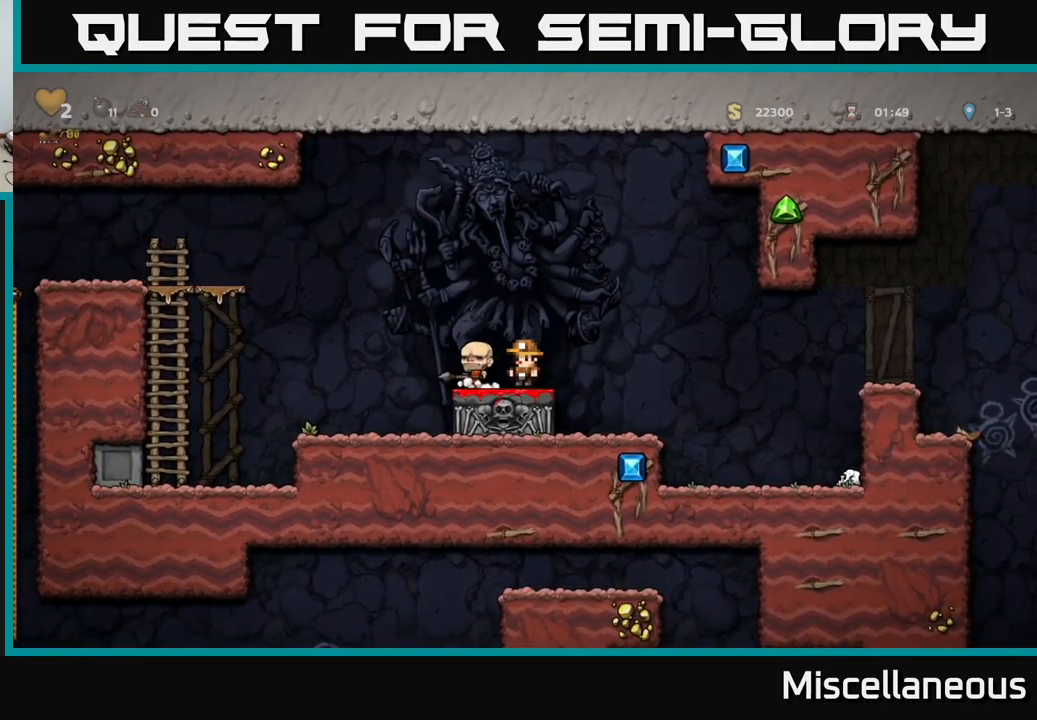
{"buttons": [], "events": [[150, "DPAD_DOWN", "down"], [150, "DPAD_LEFT", "up"], [200, "X", "down"], [283, "X", "up"], [317, "DPAD_DOWN", "up"]]}
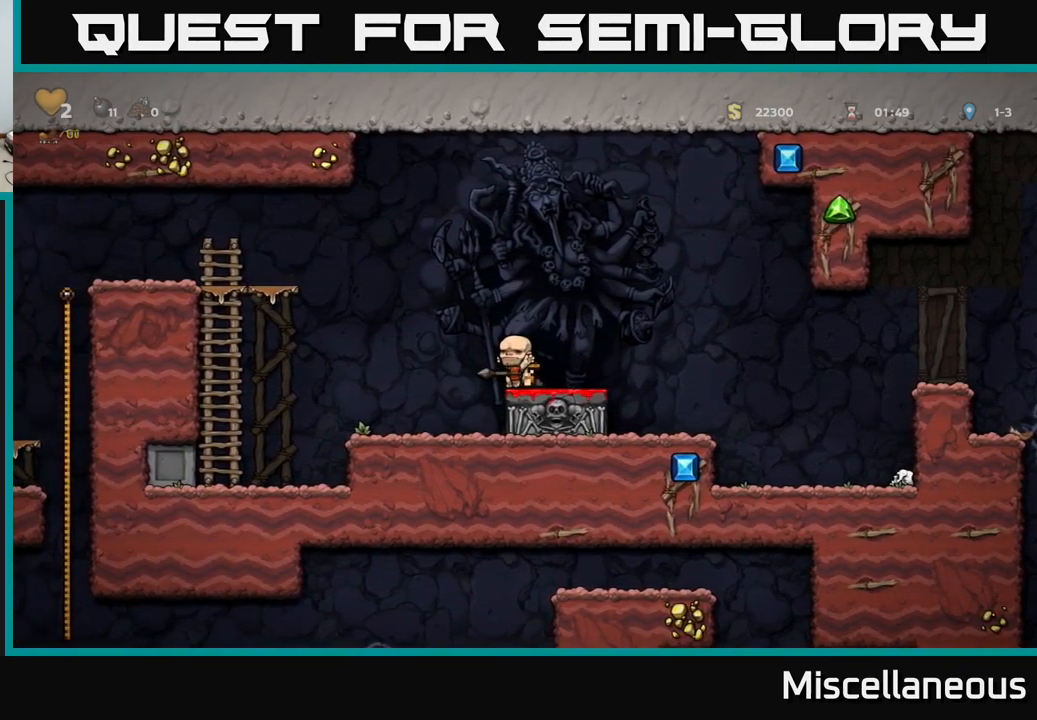
{"buttons": [], "events": [[33, "DPAD_RIGHT", "down"], [100, "DPAD_RIGHT", "up"], [300, "DPAD_DOWN", "down"], [433, "X", "down"], [483, "X", "up"], [500, "DPAD_DOWN", "up"]]}
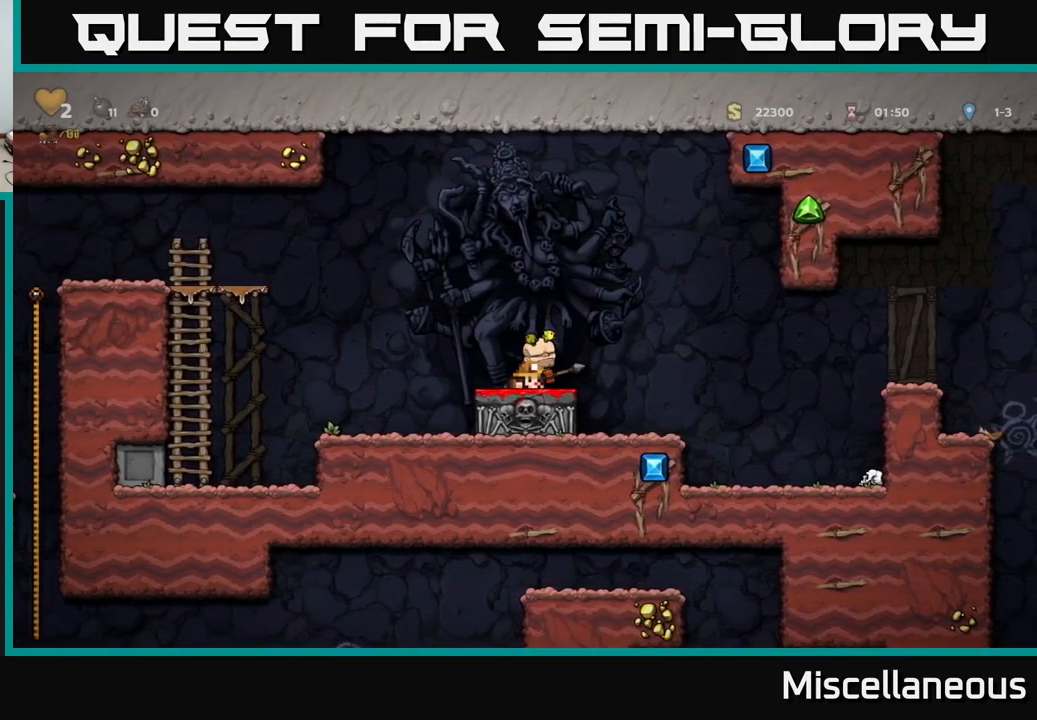
{"buttons": [], "events": []}
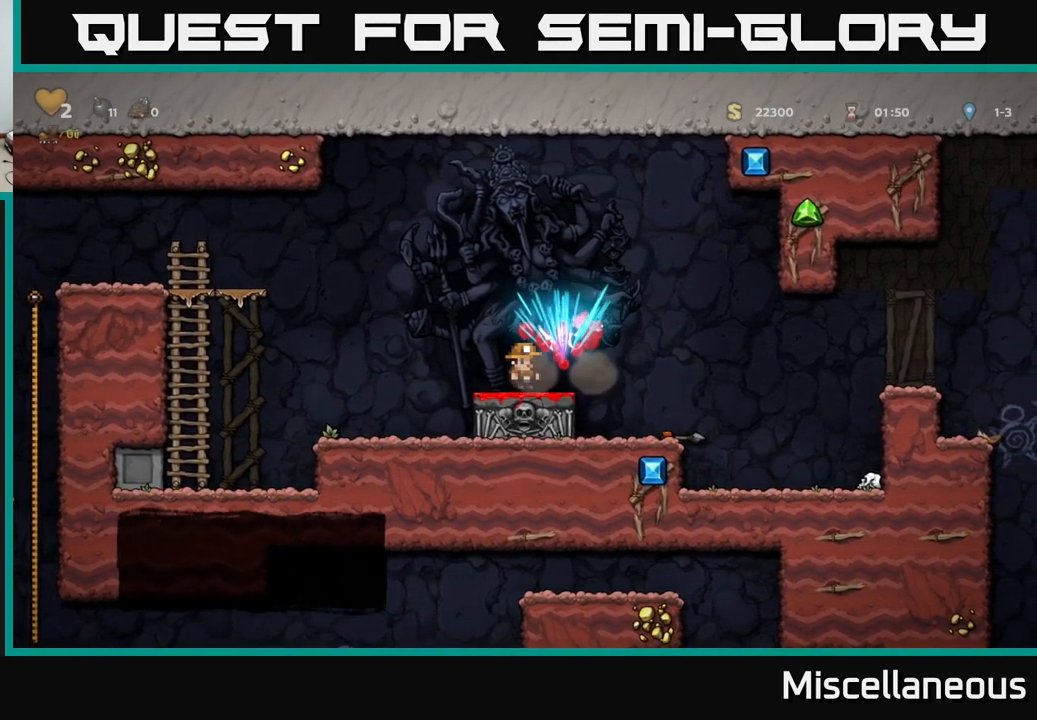
{"buttons": ["DPAD_RIGHT"], "events": [[283, "DPAD_RIGHT", "down"]]}
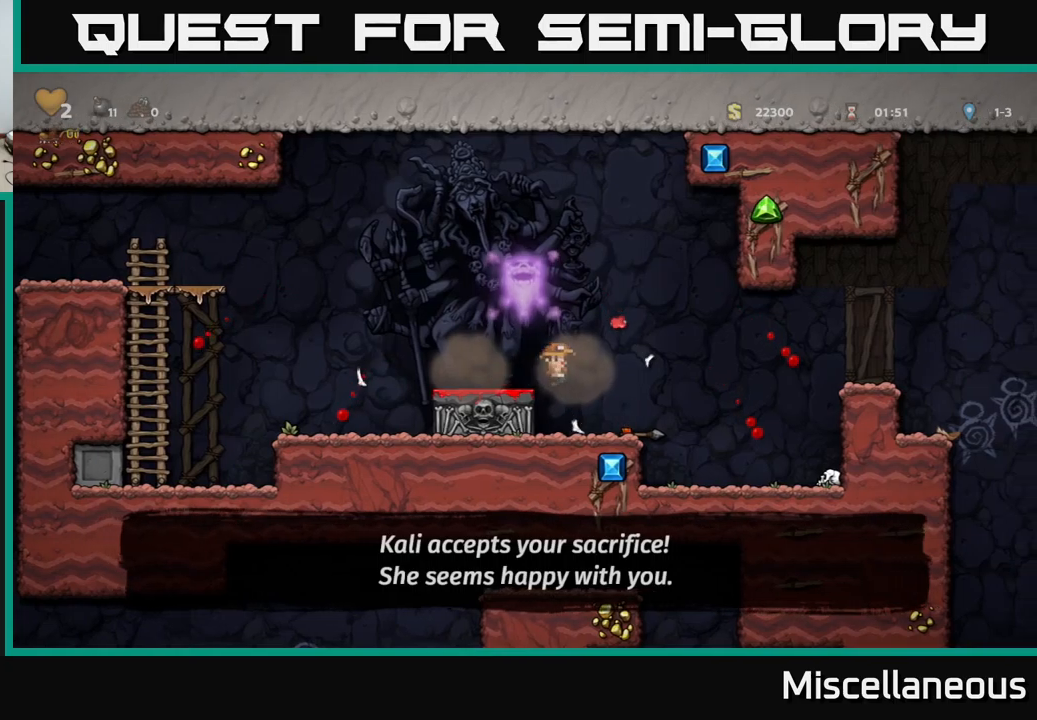
{"buttons": [], "events": [[17, "DPAD_RIGHT", "up"], [317, "DPAD_DOWN", "down"], [500, "DPAD_DOWN", "up"]]}
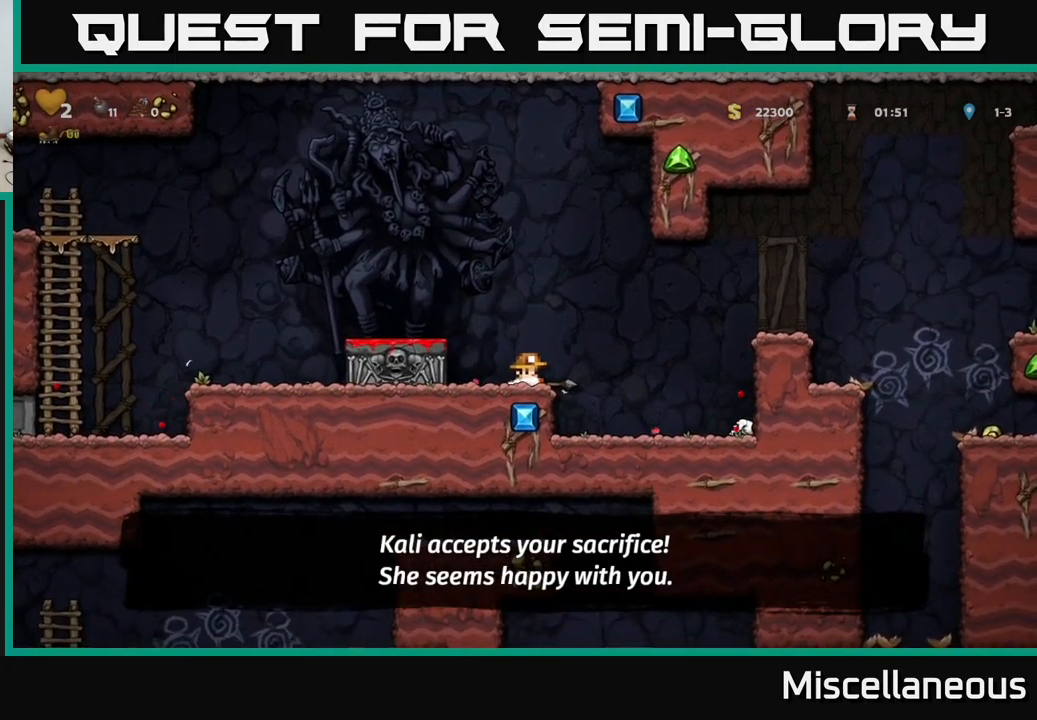
{"buttons": [], "events": [[50, "DPAD_RIGHT", "down"], [100, "A", "down"], [400, "A", "up"], [483, "DPAD_RIGHT", "up"]]}
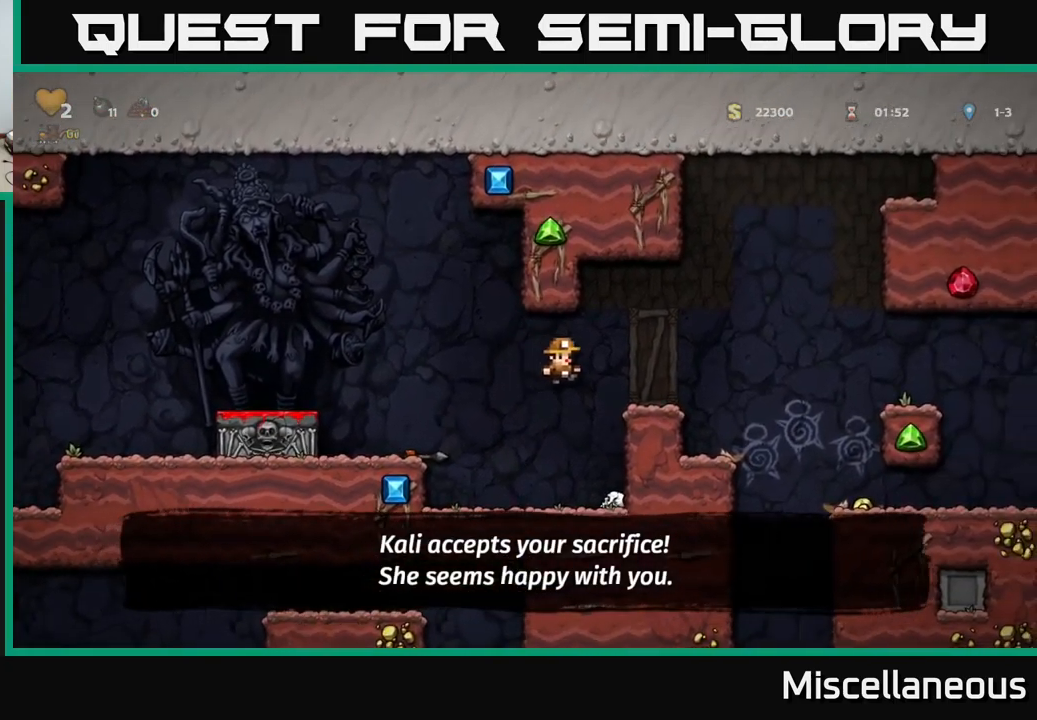
{"buttons": ["A", "DPAD_LEFT"], "events": [[217, "DPAD_LEFT", "down"], [333, "A", "down"]]}
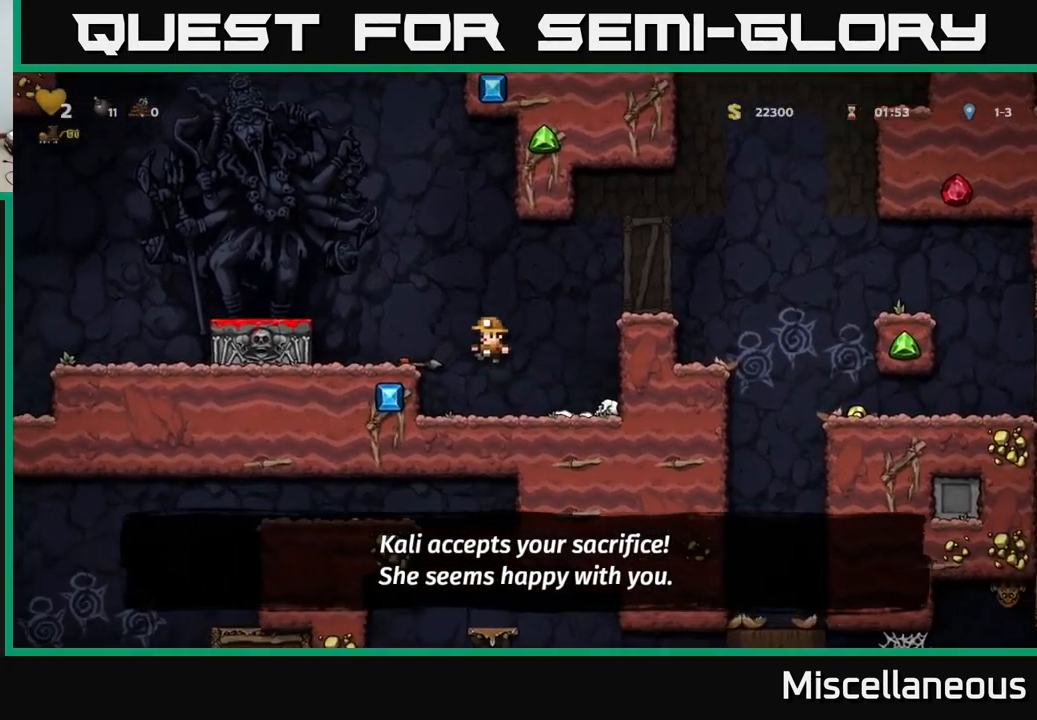
{"buttons": ["DPAD_LEFT"], "events": [[83, "A", "up"], [317, "A", "down"], [367, "DPAD_LEFT", "up"], [450, "A", "up"], [467, "DPAD_LEFT", "down"]]}
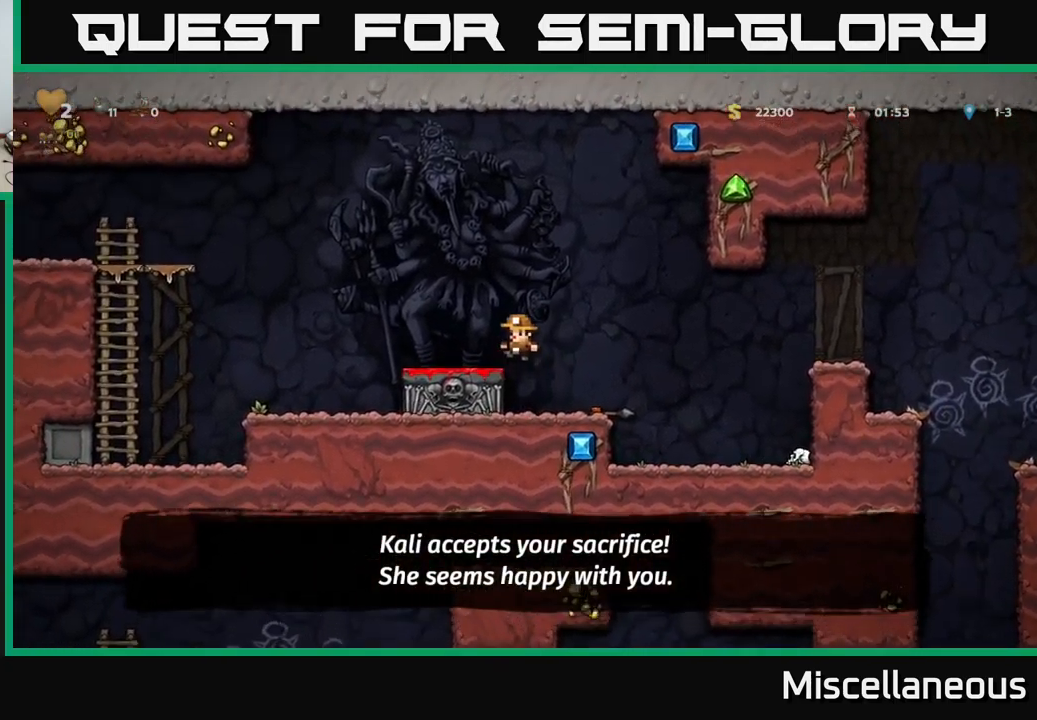
{"buttons": ["A", "DPAD_LEFT"], "events": [[233, "A", "down"]]}
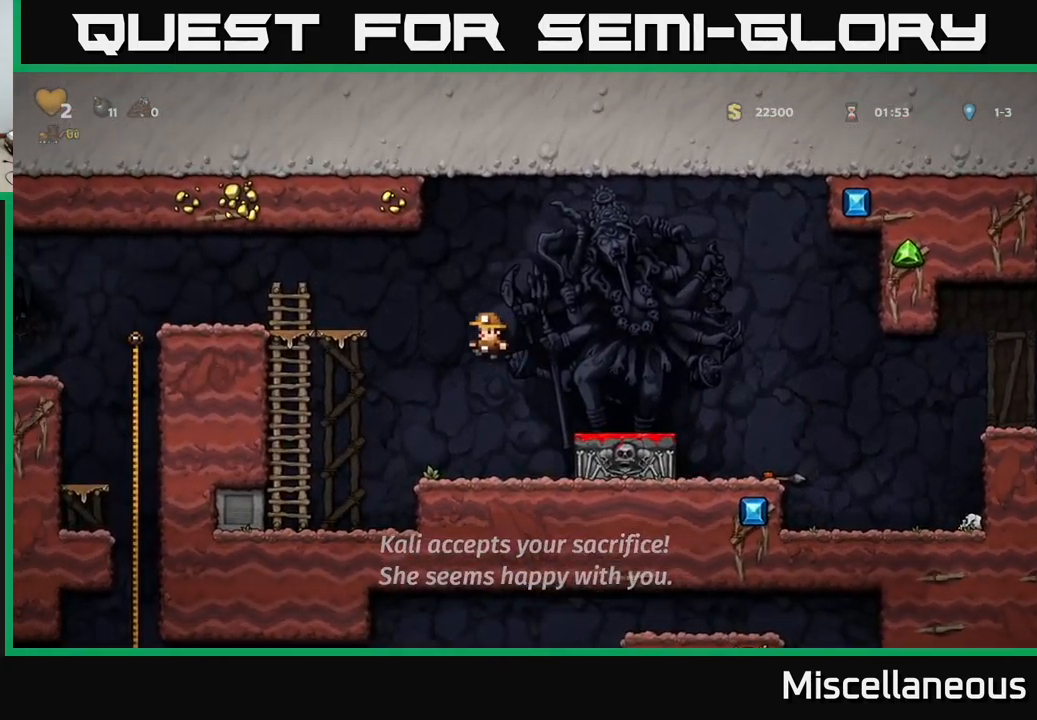
{"buttons": ["A", "DPAD_UP"], "events": [[150, "A", "up"], [233, "DPAD_UP", "down"], [267, "DPAD_LEFT", "up"], [450, "A", "down"]]}
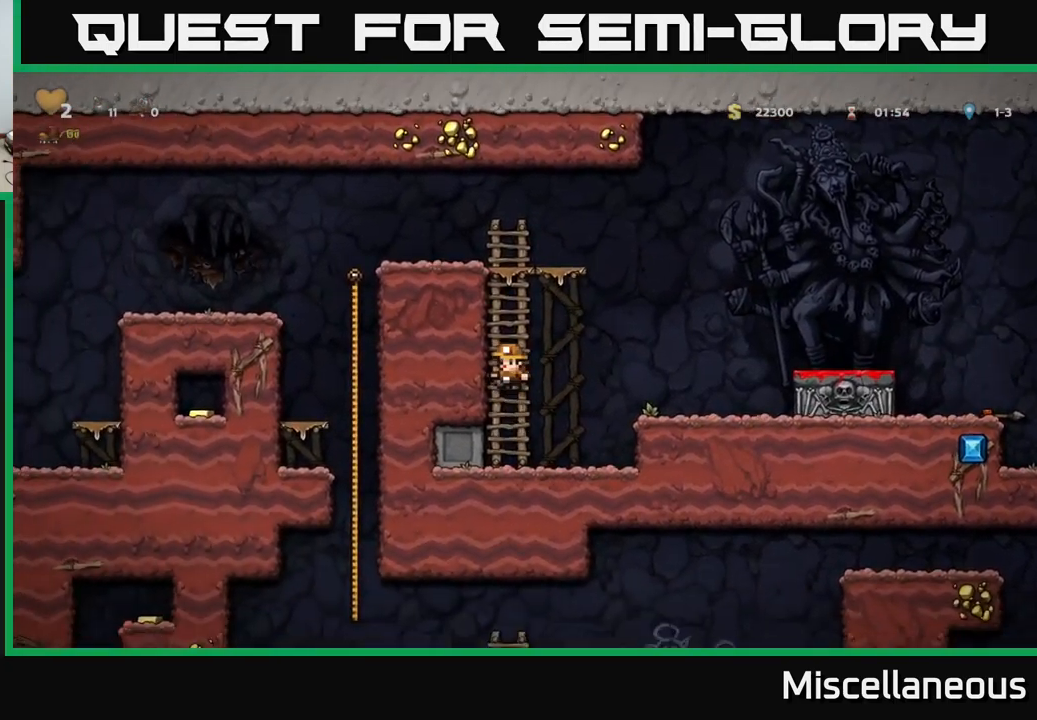
{"buttons": ["DPAD_LEFT"], "events": [[67, "A", "up"], [267, "A", "down"], [383, "DPAD_LEFT", "down"], [450, "DPAD_UP", "up"], [483, "A", "up"]]}